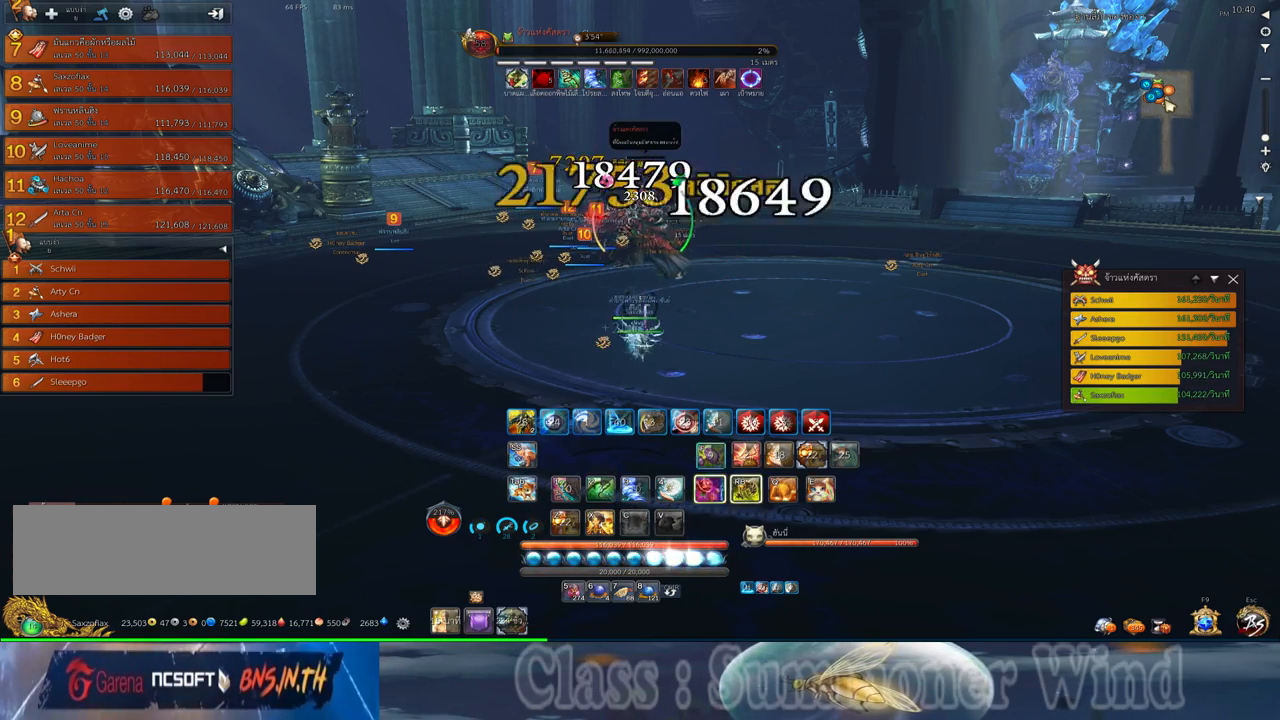
Gameplay with keyboard and mouse; each line is a JSON object with the keys and mouse buttons held at the frame after it. "events" lists presses ("down") and releases ("up") of "1", "2", "3", "4", "5", "a", "alt", "c", "ctrl", "d", "e", "f", "q", "r", "s", "shift", "space", "tab", "v", "w", "x", "z", "mouse_left", "mouse_middle", "mouse_right", "mouse_wheel_up" and "mouse_wheel_down" between this image and that frame as [ms after this image, input, new state], when the widget could be followed in between. "mouse_left", "mouse_middle", "mouse_right", "mouse_wheel_up", "mouse_wheel_down" = the "left", "middle", "right", "wheel_up", "wheel_down" buttons of the "mouse" list. No other keys are recorded. Not read: mouse_move.
{"keys": [], "mouse": [], "events": [[50, "mouse_left", "up"], [50, "mouse_right", "down"], [84, "2", "down"], [84, "f", "down"], [84, "mouse_right", "up"], [117, "f", "up"], [150, "2", "up"], [184, "mouse_left", "down"], [217, "mouse_left", "up"], [284, "mouse_left", "down"], [317, "mouse_left", "up"], [317, "mouse_right", "down"], [350, "f", "down"], [350, "mouse_right", "up"], [400, "f", "up"], [467, "f", "down"], [500, "f", "up"]]}
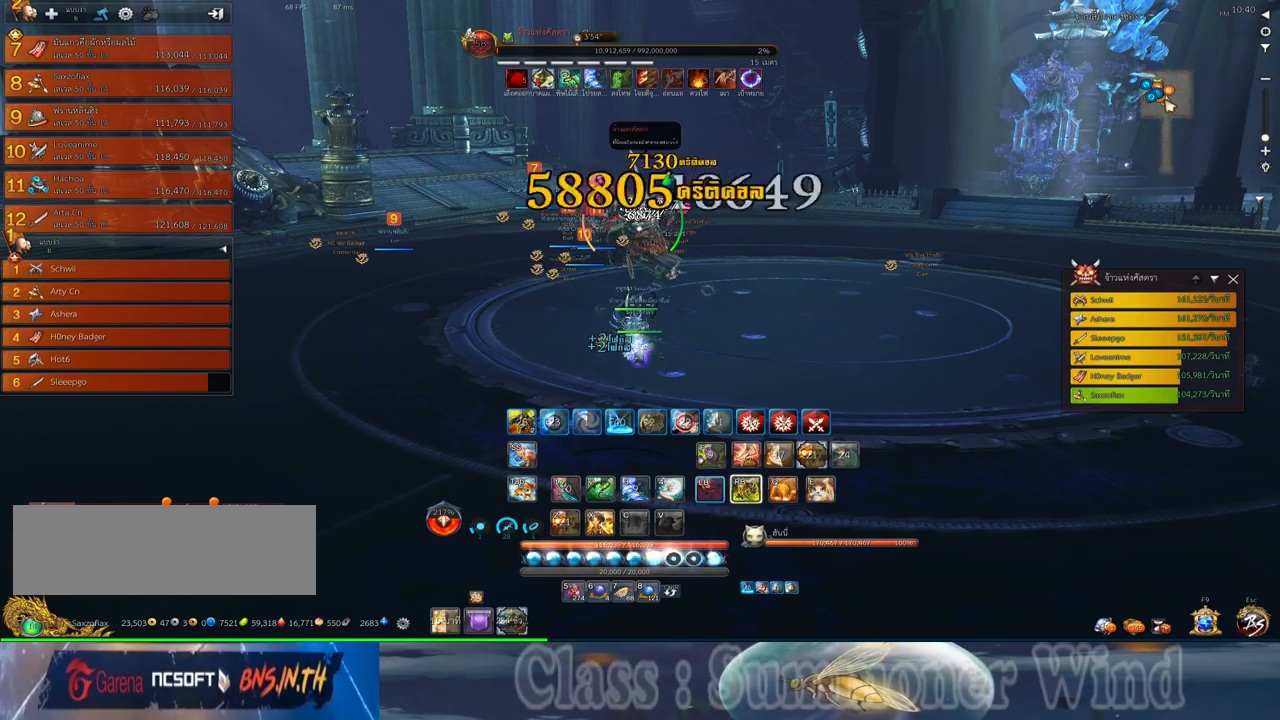
{"keys": [], "mouse": ["right"], "events": [[67, "mouse_left", "down"], [100, "mouse_left", "up"], [100, "mouse_right", "down"], [134, "f", "down"], [134, "mouse_right", "up"], [167, "f", "up"], [167, "mouse_left", "down"], [200, "mouse_left", "up"], [200, "mouse_right", "down"], [250, "f", "down"], [250, "mouse_right", "up"], [284, "f", "up"], [450, "mouse_left", "down"], [484, "mouse_left", "up"], [484, "mouse_right", "down"]]}
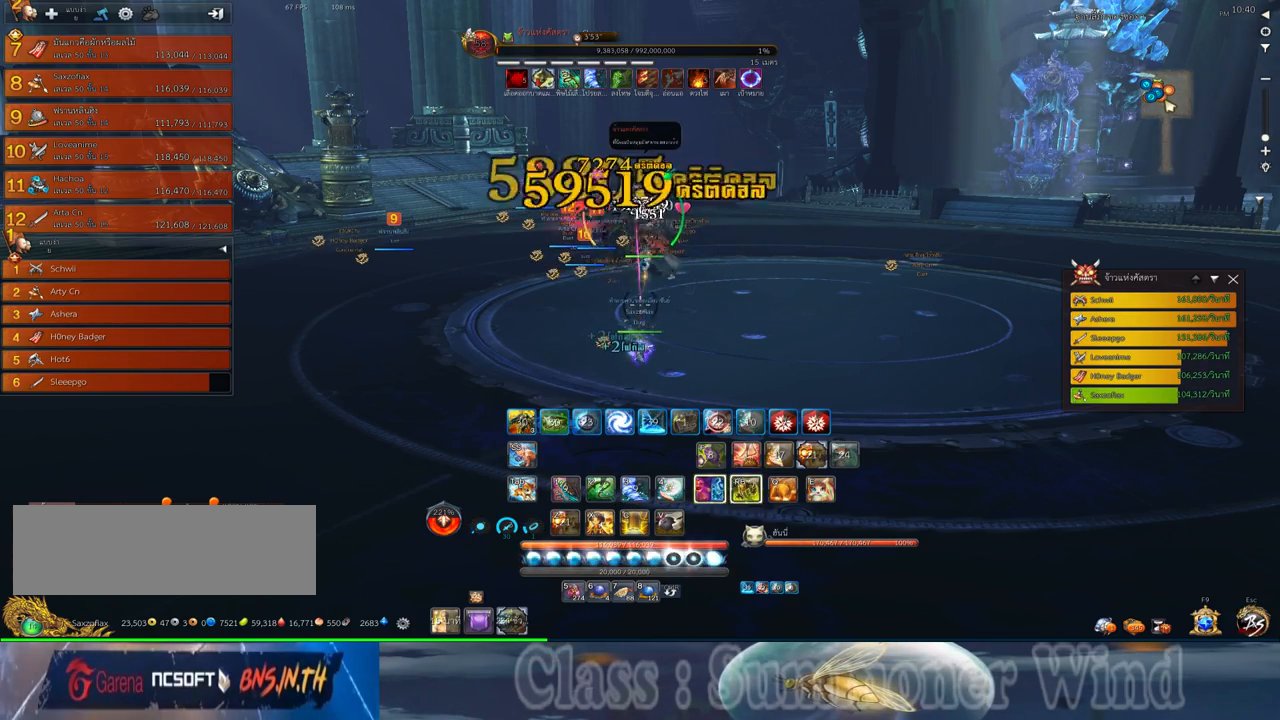
{"keys": [], "mouse": [], "events": [[17, "mouse_right", "up"], [234, "s", "down"], [300, "s", "up"], [367, "s", "down"], [434, "s", "up"]]}
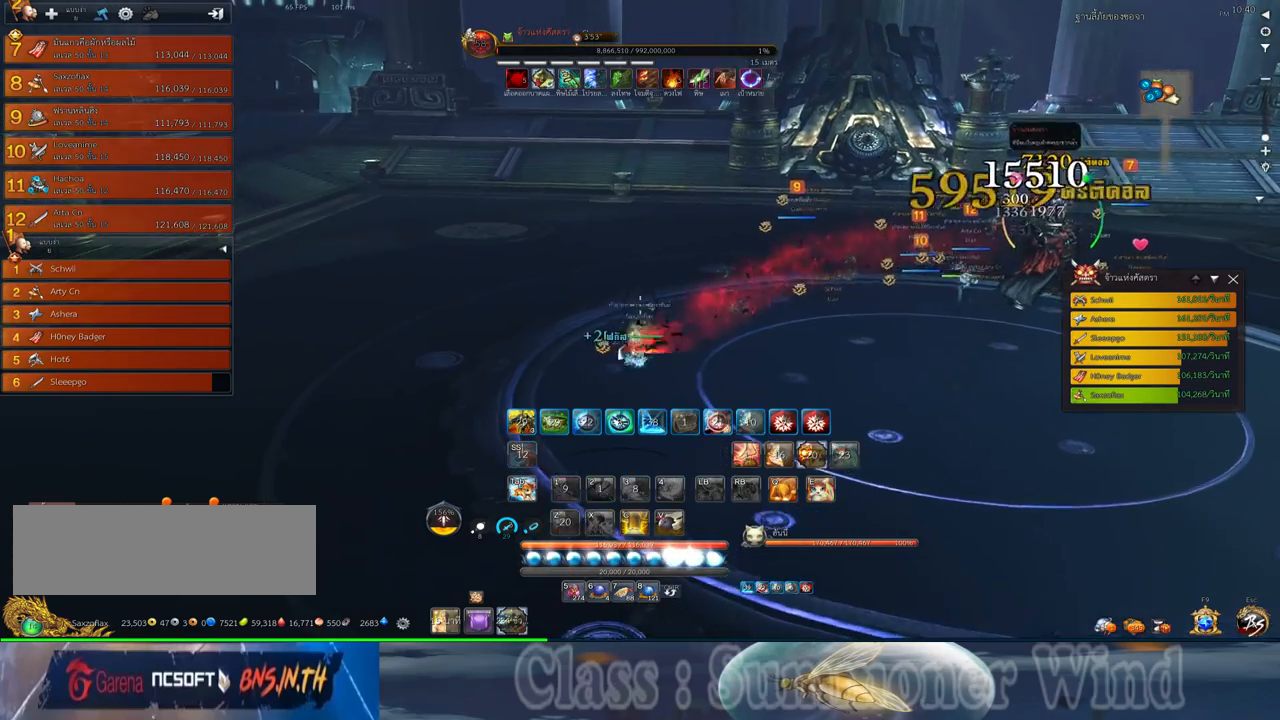
{"keys": ["d", "w"], "mouse": [], "events": [[50, "s", "down"], [117, "s", "up"], [350, "d", "down"], [417, "w", "down"]]}
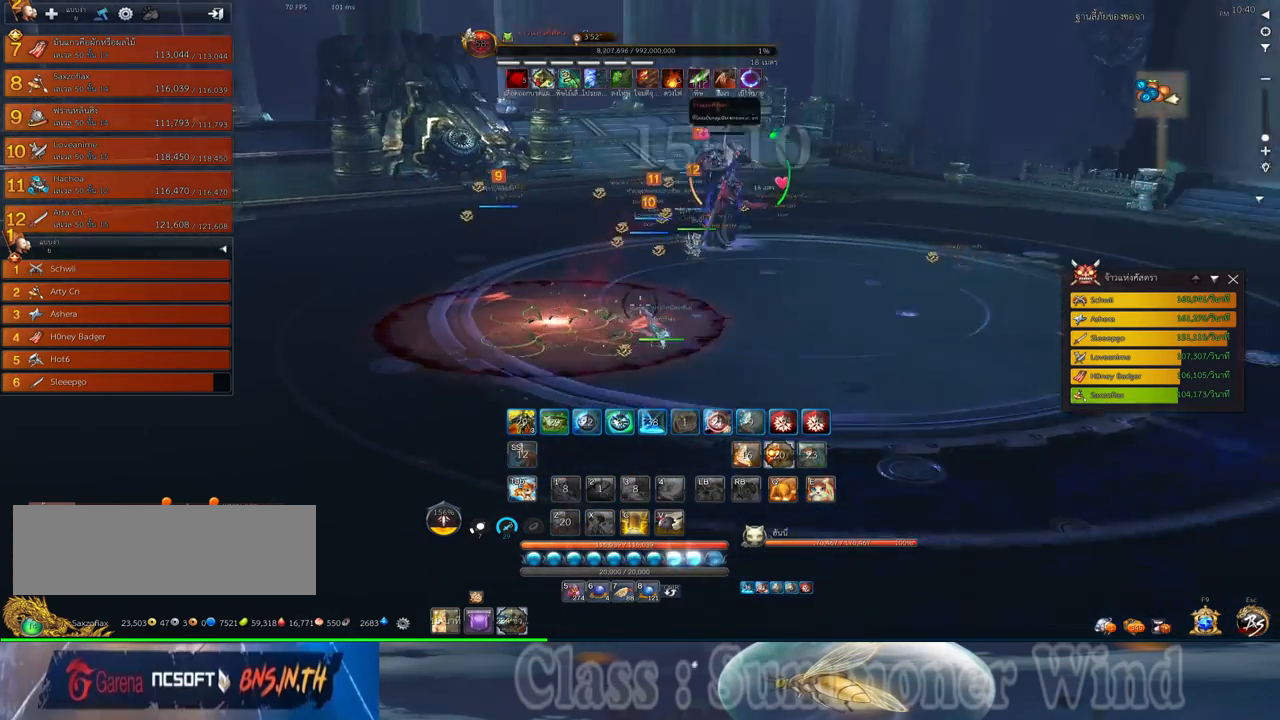
{"keys": ["d", "w"], "mouse": [], "events": [[67, "z", "down"], [134, "z", "up"], [167, "w", "up"], [200, "w", "down"], [234, "z", "down"], [267, "z", "up"]]}
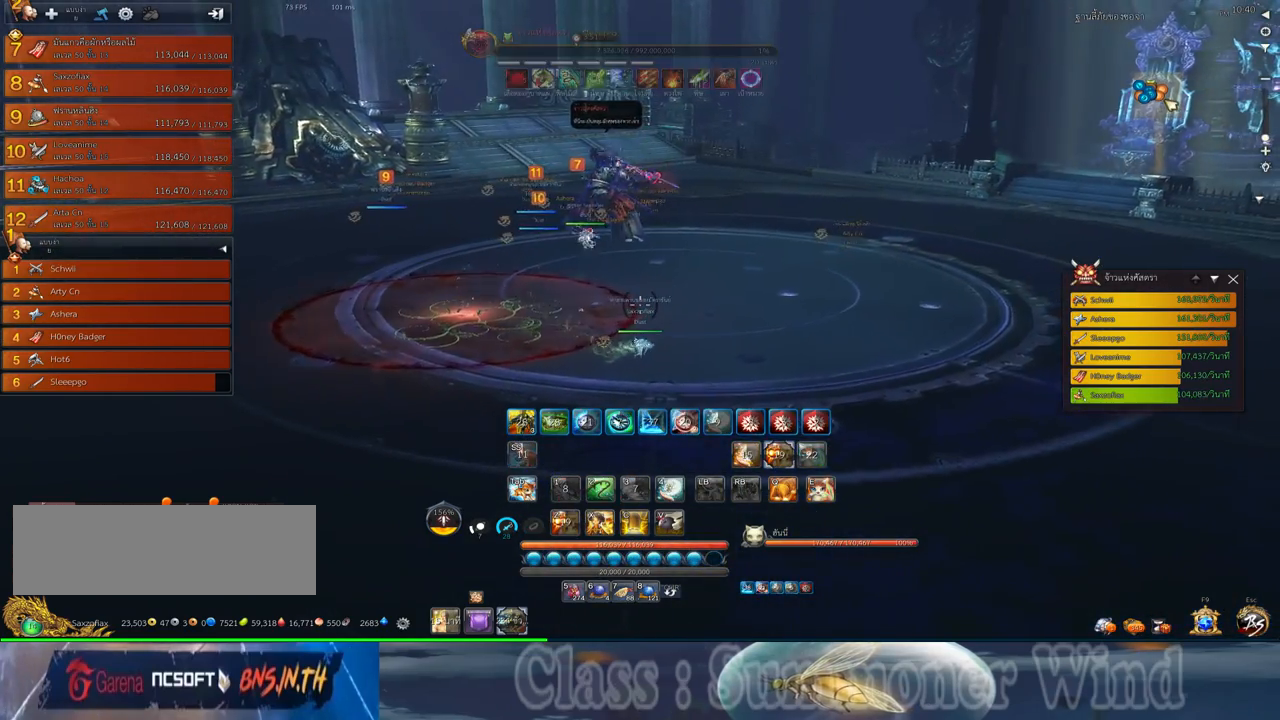
{"keys": ["w"], "mouse": [], "events": [[217, "d", "up"], [317, "e", "down"], [434, "e", "up"]]}
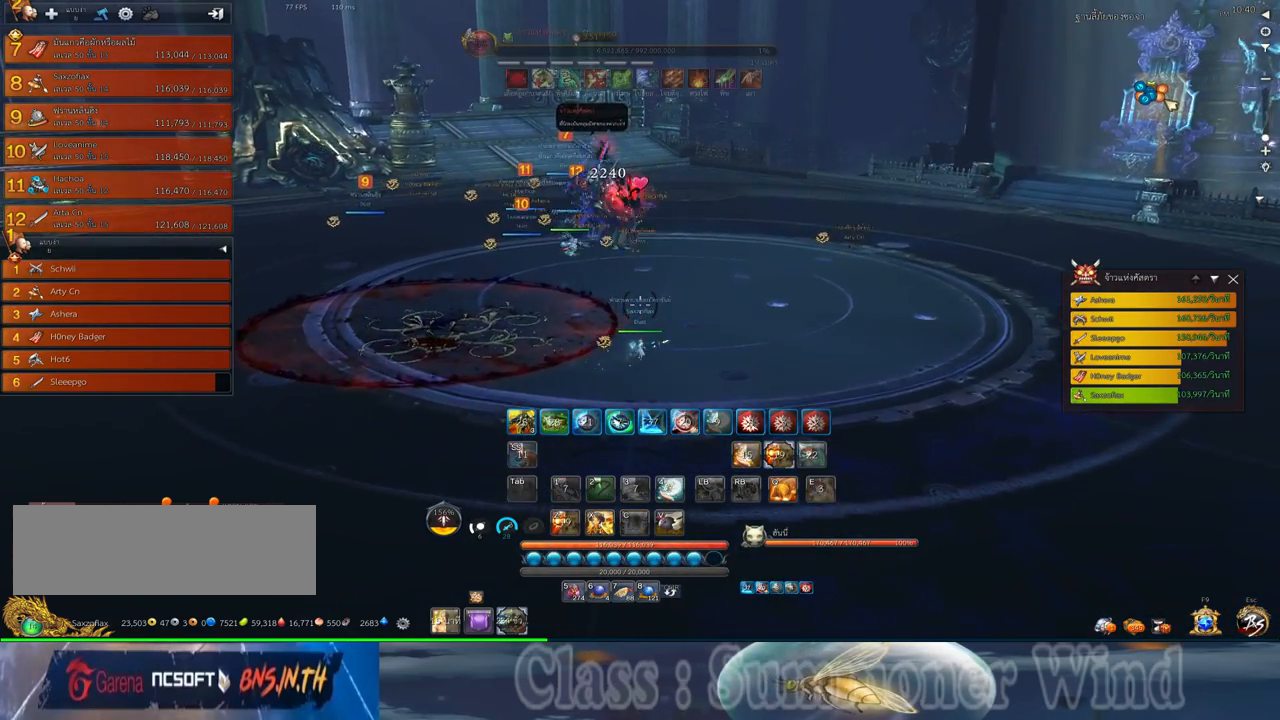
{"keys": ["d", "f", "w"], "mouse": [], "events": [[34, "e", "down"], [134, "e", "up"], [234, "d", "down"], [450, "mouse_right", "down"], [484, "f", "down"], [484, "mouse_right", "up"]]}
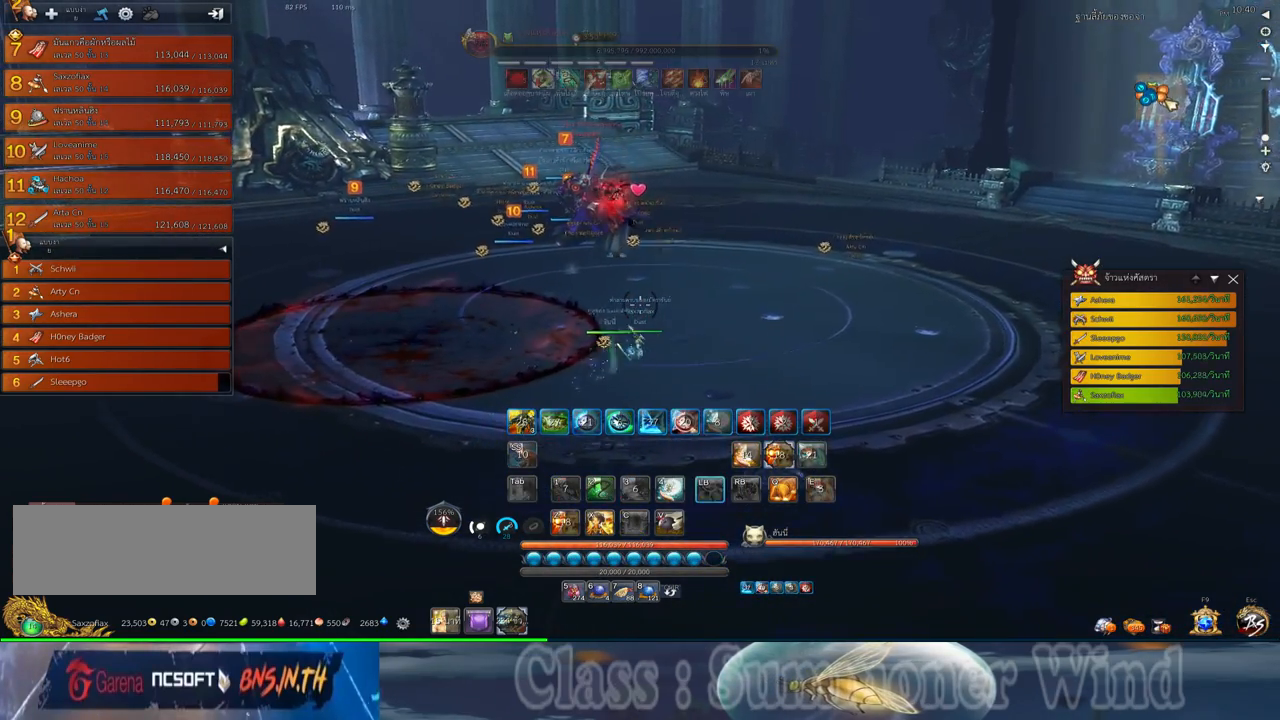
{"keys": ["d", "w"], "mouse": ["right"], "events": [[17, "f", "up"], [84, "mouse_left", "down"], [117, "mouse_left", "up"], [117, "mouse_right", "down"], [150, "d", "up"], [150, "mouse_right", "up"], [184, "mouse_left", "down"], [234, "mouse_left", "up"], [234, "mouse_right", "down"], [250, "f", "down"], [250, "mouse_right", "up"], [300, "f", "up"], [334, "d", "down"], [367, "f", "down"], [400, "f", "up"], [467, "mouse_left", "down"], [500, "mouse_left", "up"], [500, "mouse_right", "down"]]}
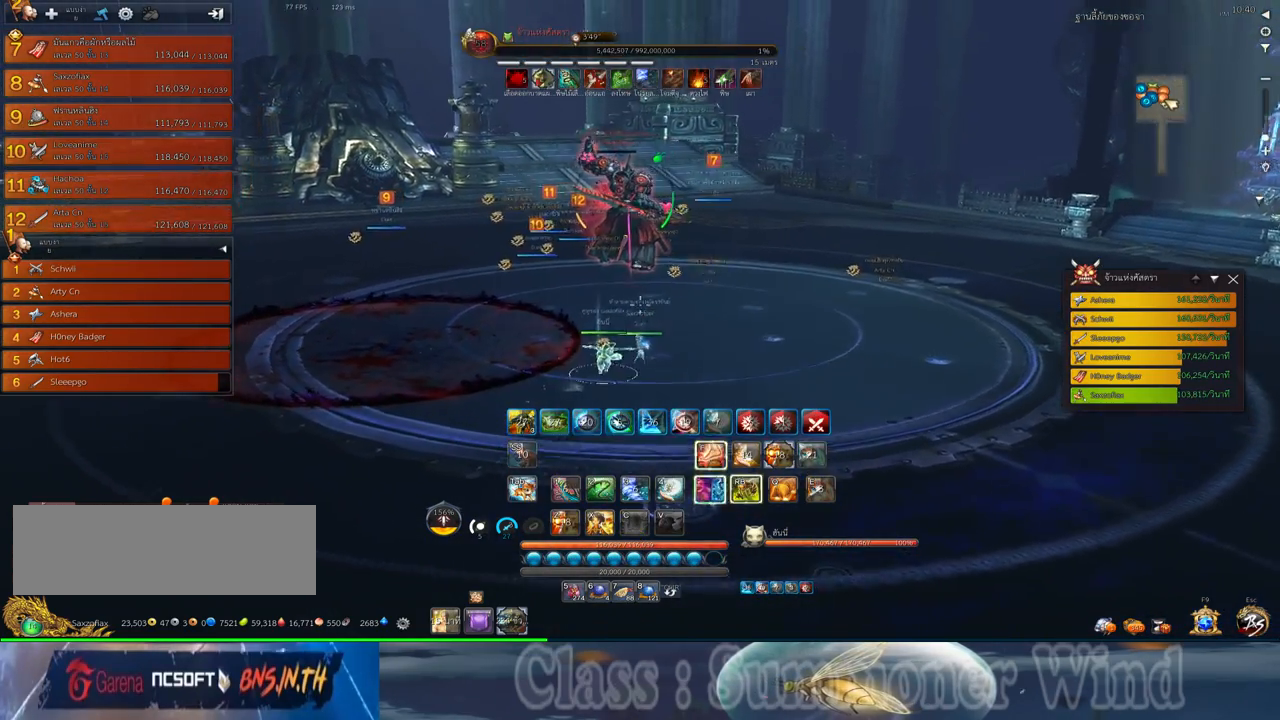
{"keys": [], "mouse": ["right"], "events": [[34, "f", "down"], [34, "mouse_right", "up"], [67, "f", "up"], [67, "mouse_left", "down"], [100, "mouse_left", "up"], [100, "mouse_right", "down"], [150, "f", "down"], [150, "mouse_right", "up"], [184, "f", "up"], [317, "w", "up"], [350, "mouse_left", "down"], [384, "mouse_left", "up"], [384, "mouse_right", "down"], [417, "d", "up"], [417, "f", "down"], [417, "mouse_right", "up"], [467, "f", "up"], [467, "mouse_left", "down"], [484, "mouse_left", "up"], [484, "mouse_right", "down"]]}
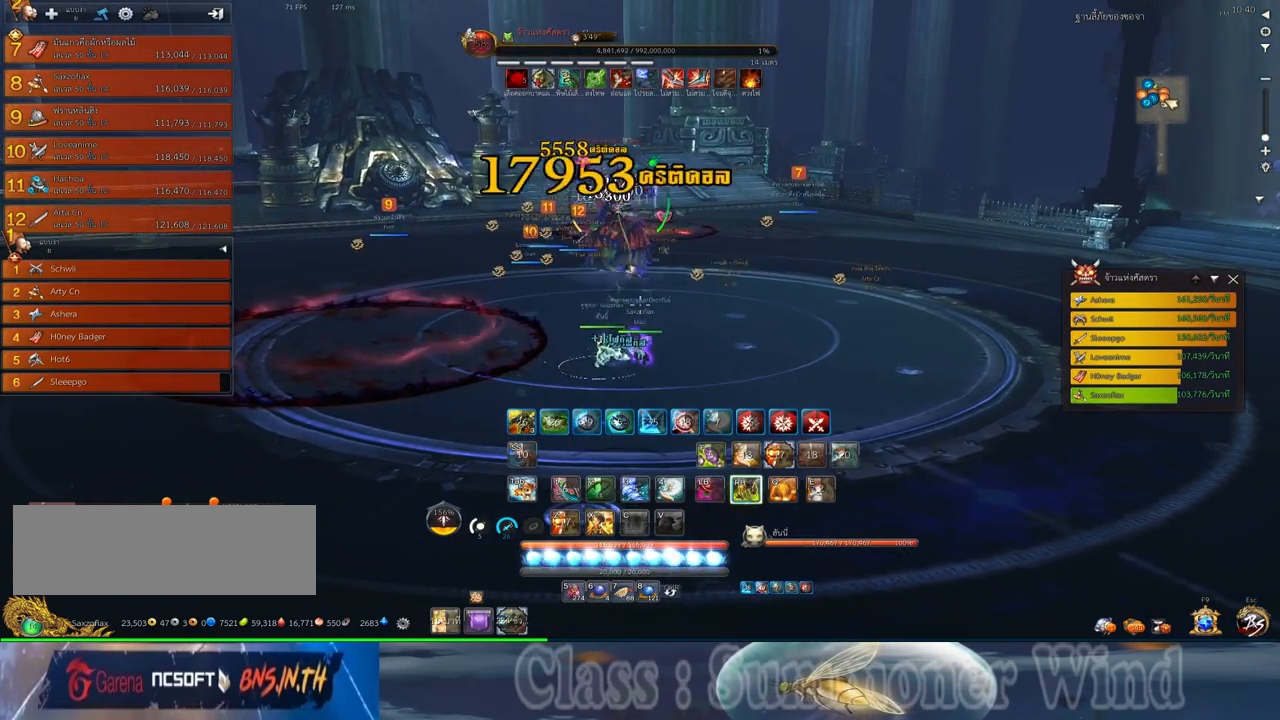
{"keys": [], "mouse": [], "events": [[34, "f", "down"], [34, "mouse_right", "up"], [67, "f", "up"], [134, "mouse_left", "down"], [167, "mouse_left", "up"], [234, "mouse_left", "down"], [267, "mouse_left", "up"], [267, "mouse_right", "down"], [300, "f", "down"], [300, "mouse_right", "up"], [350, "f", "up"], [384, "mouse_right", "down"], [417, "f", "down"], [417, "mouse_right", "up"], [450, "f", "up"]]}
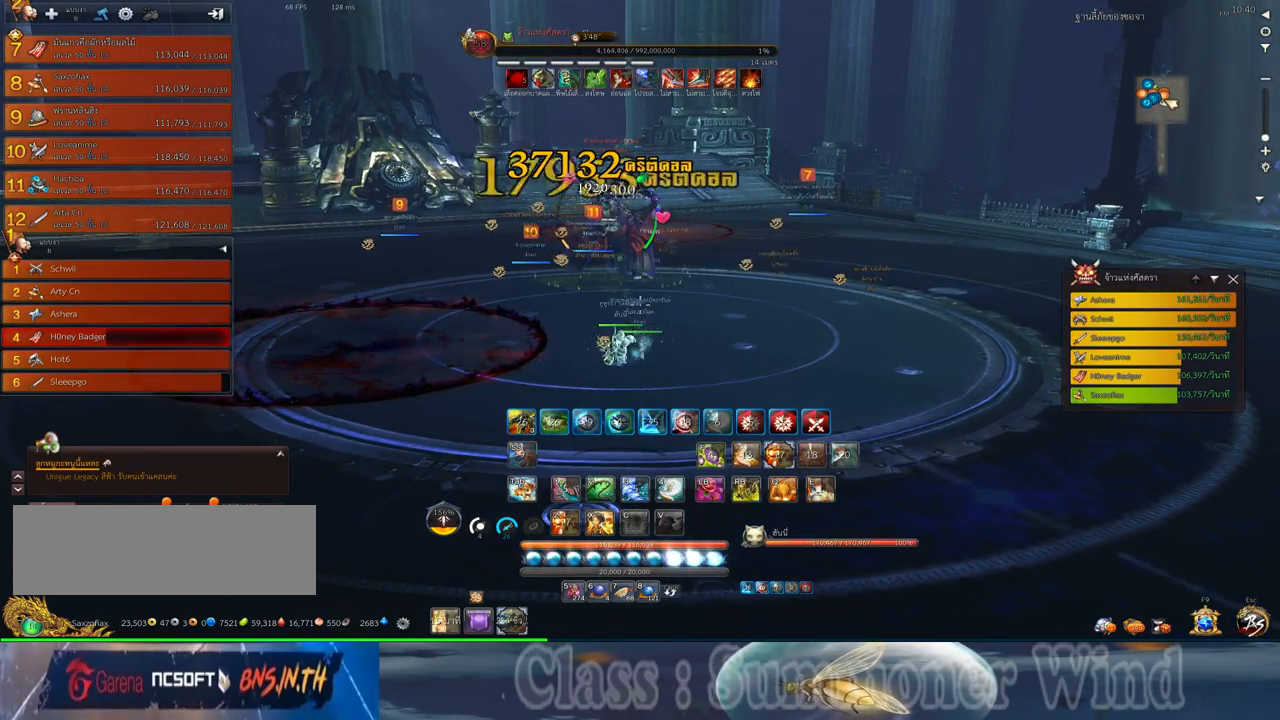
{"keys": [], "mouse": ["left"], "events": [[17, "mouse_left", "down"], [50, "mouse_left", "up"], [117, "mouse_left", "down"], [150, "mouse_left", "up"], [150, "mouse_right", "down"], [184, "f", "down"], [184, "mouse_right", "up"], [234, "f", "up"], [267, "mouse_right", "down"], [300, "f", "down"], [300, "mouse_right", "up"], [334, "f", "up"], [400, "mouse_left", "down"], [434, "mouse_left", "up"], [434, "mouse_right", "down"], [467, "mouse_right", "up"], [500, "mouse_left", "down"]]}
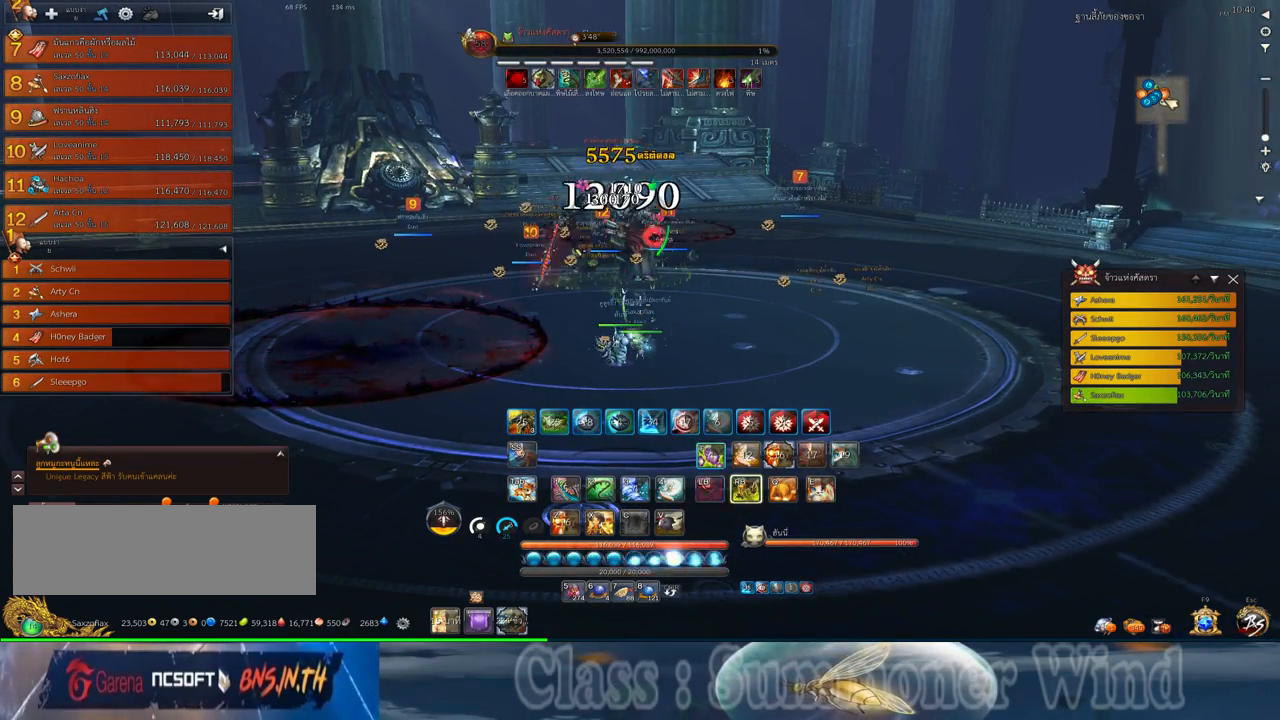
{"keys": [], "mouse": [], "events": [[34, "mouse_left", "up"], [34, "mouse_right", "down"], [84, "f", "down"], [84, "mouse_right", "up"], [117, "f", "up"], [184, "f", "down"], [217, "f", "up"], [284, "mouse_left", "down"], [317, "mouse_left", "up"], [317, "mouse_right", "down"], [350, "f", "down"], [350, "mouse_right", "up"], [384, "f", "up"], [384, "mouse_left", "down"], [434, "mouse_left", "up"], [434, "mouse_right", "down"], [467, "f", "down"], [467, "mouse_right", "up"], [500, "f", "up"]]}
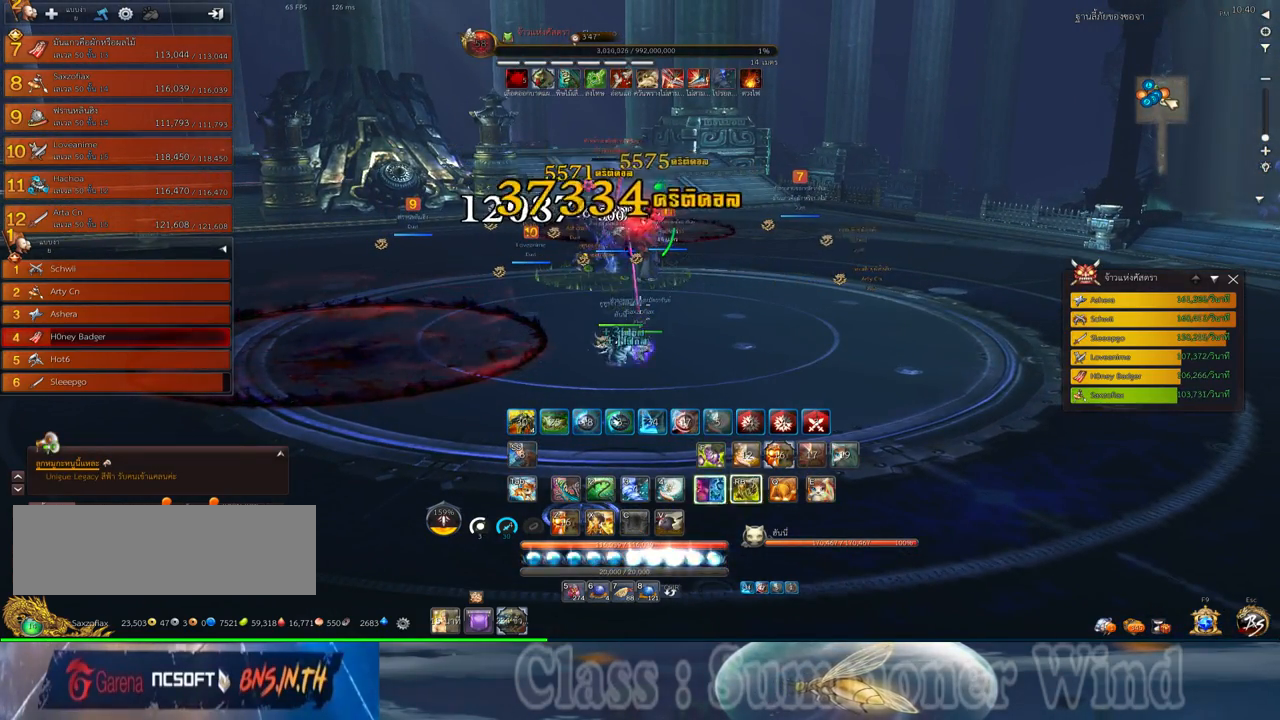
{"keys": [], "mouse": [], "events": [[167, "mouse_left", "down"], [200, "mouse_left", "up"], [200, "mouse_right", "down"], [234, "f", "down"], [234, "mouse_right", "up"], [267, "f", "up"], [267, "mouse_left", "down"], [300, "mouse_left", "up"], [300, "mouse_right", "down"], [350, "f", "down"], [350, "mouse_right", "up"], [384, "f", "up"], [384, "z", "down"], [450, "z", "up"]]}
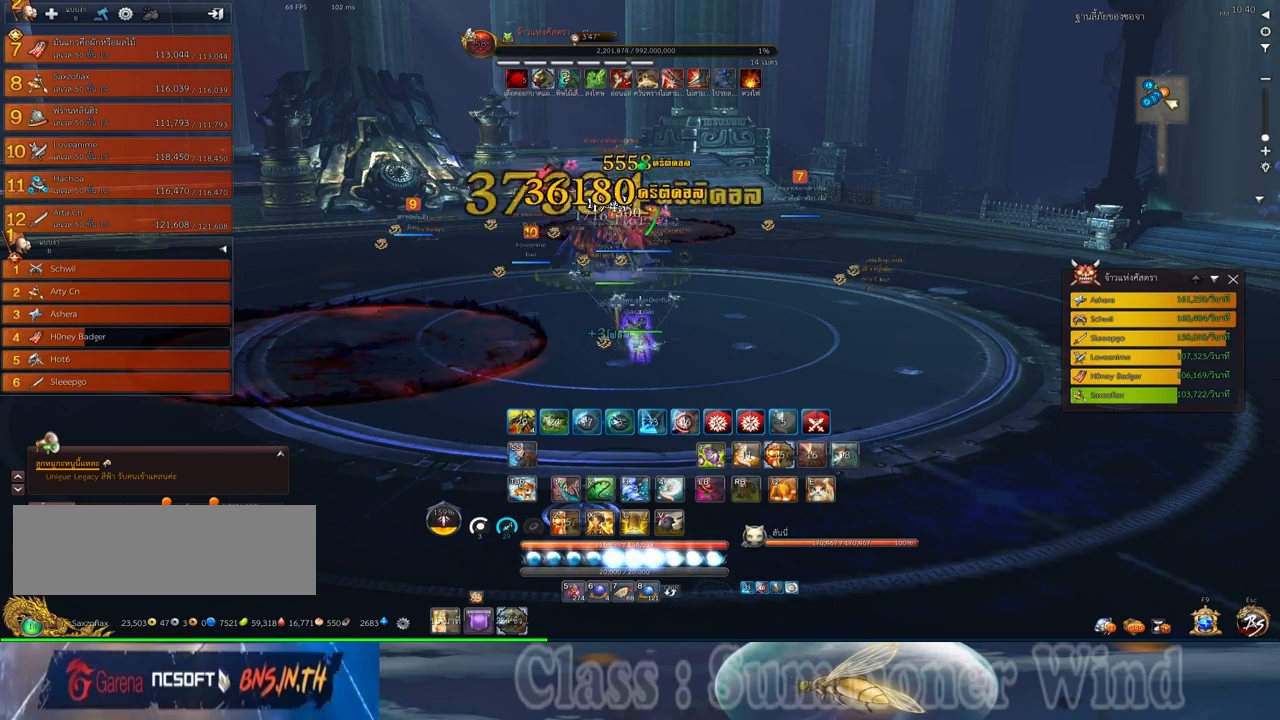
{"keys": ["f", "z"], "mouse": [], "events": [[17, "z", "down"], [50, "mouse_left", "down"], [84, "mouse_left", "up"], [84, "mouse_right", "down"], [84, "z", "up"], [117, "f", "down"], [117, "mouse_right", "up"], [150, "f", "up"], [150, "mouse_left", "down"], [200, "mouse_left", "up"], [200, "mouse_right", "down"], [200, "z", "down"], [234, "f", "down"], [234, "mouse_right", "up"], [234, "z", "up"], [267, "f", "up"], [334, "mouse_left", "down"], [334, "z", "down"], [367, "mouse_left", "up"], [400, "z", "up"], [434, "mouse_left", "down"], [467, "mouse_left", "up"], [467, "mouse_right", "down"], [467, "z", "down"], [500, "f", "down"], [500, "mouse_right", "up"]]}
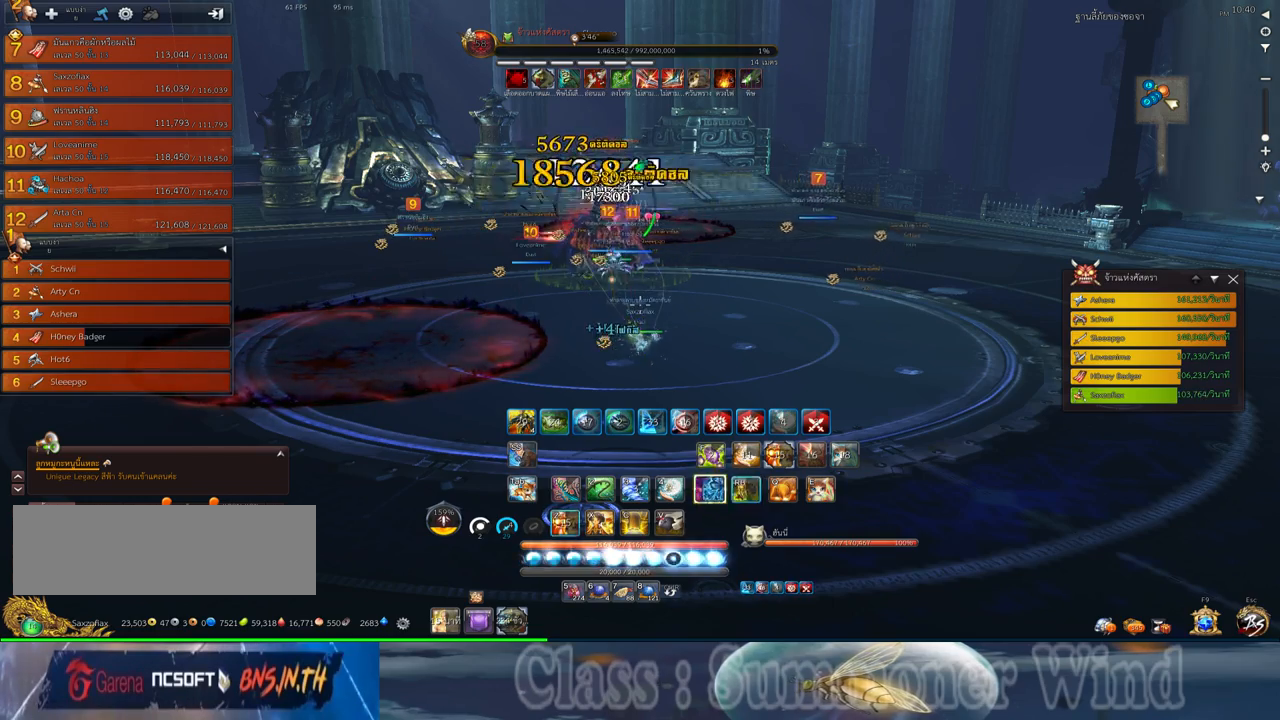
{"keys": ["f"], "mouse": [], "events": [[50, "f", "up"], [50, "z", "up"], [84, "mouse_right", "down"], [117, "f", "down"], [117, "mouse_right", "up"], [150, "f", "up"], [150, "z", "down"], [217, "mouse_left", "down"], [217, "z", "up"], [250, "mouse_left", "up"], [250, "mouse_right", "down"], [284, "mouse_right", "up"], [317, "mouse_left", "down"], [350, "mouse_left", "up"], [350, "mouse_right", "down"], [384, "f", "down"], [384, "mouse_right", "up"], [434, "f", "up"], [467, "mouse_right", "down"], [500, "f", "down"], [500, "mouse_right", "up"]]}
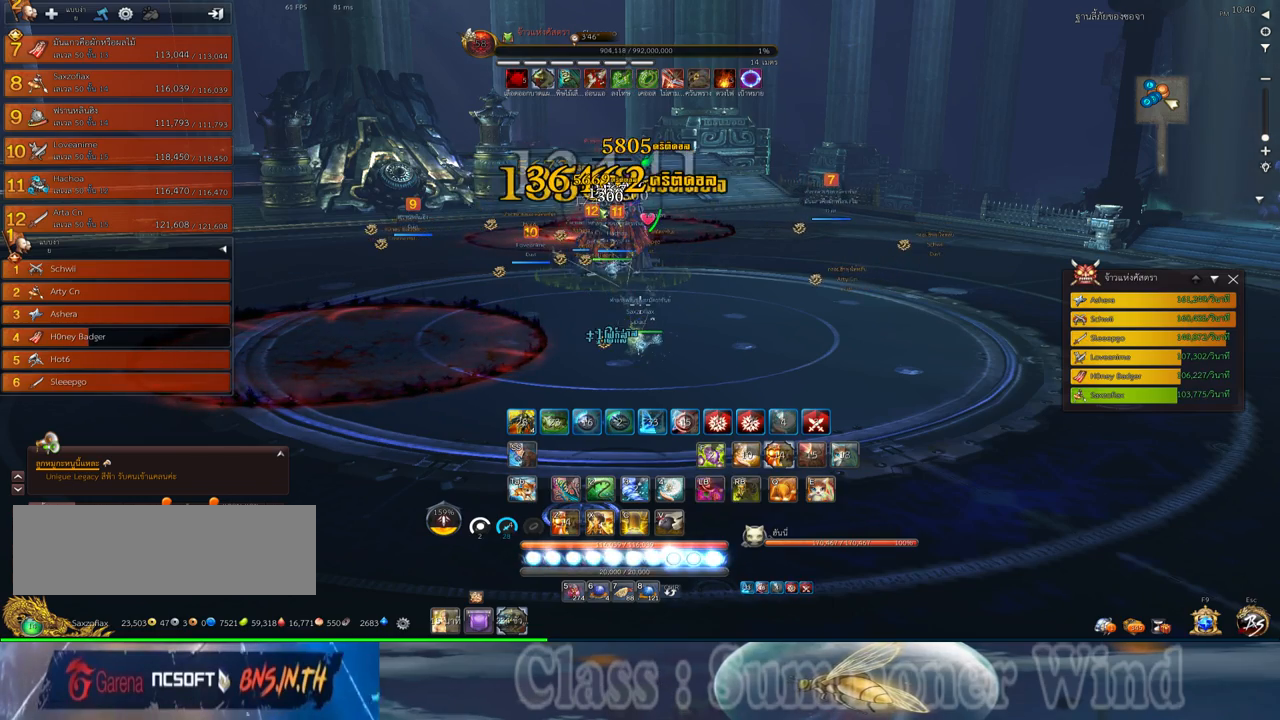
{"keys": ["3"], "mouse": ["left"], "events": [[34, "f", "up"], [100, "mouse_left", "down"], [134, "mouse_left", "up"], [134, "mouse_right", "down"], [167, "mouse_right", "up"], [200, "mouse_left", "down"], [234, "mouse_left", "up"], [234, "mouse_right", "down"], [284, "3", "down"], [284, "f", "down"], [284, "mouse_right", "up"], [317, "f", "up"], [350, "3", "up"], [384, "f", "down"], [417, "3", "down"], [417, "f", "up"], [484, "mouse_left", "down"]]}
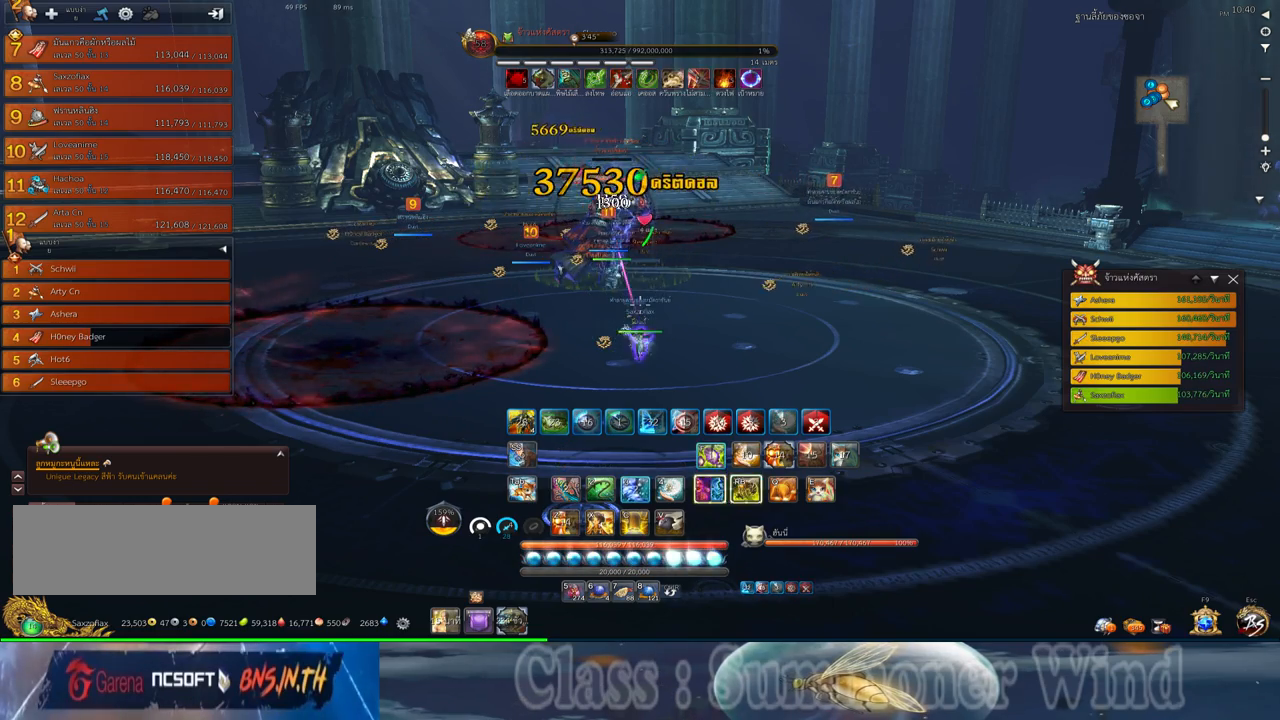
{"keys": ["3"], "mouse": [], "events": [[17, "3", "up"], [17, "mouse_left", "up"], [17, "mouse_right", "down"], [50, "mouse_right", "up"], [84, "3", "down"], [84, "mouse_left", "down"], [117, "mouse_left", "up"], [117, "mouse_right", "down"], [167, "f", "down"], [167, "mouse_right", "up"], [200, "3", "up"], [200, "f", "up"], [267, "3", "down"], [334, "3", "up"], [367, "mouse_left", "down"], [400, "mouse_left", "up"], [400, "mouse_right", "down"], [434, "3", "down"], [434, "f", "down"], [434, "mouse_right", "up"], [467, "f", "up"]]}
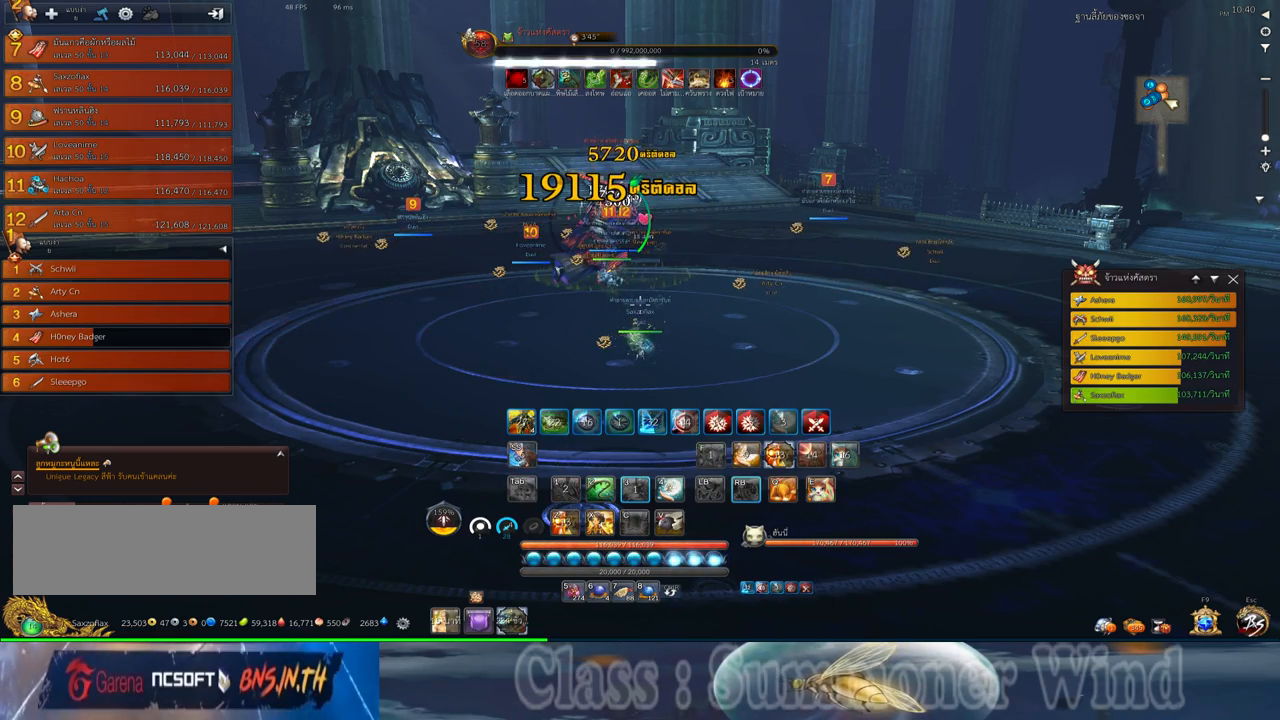
{"keys": [], "mouse": [], "events": [[17, "3", "up"], [17, "mouse_right", "down"], [50, "f", "down"], [50, "mouse_right", "up"], [84, "f", "up"], [117, "3", "down"], [150, "mouse_left", "down"], [184, "3", "up"], [184, "mouse_left", "up"], [184, "mouse_right", "down"], [217, "mouse_right", "up"]]}
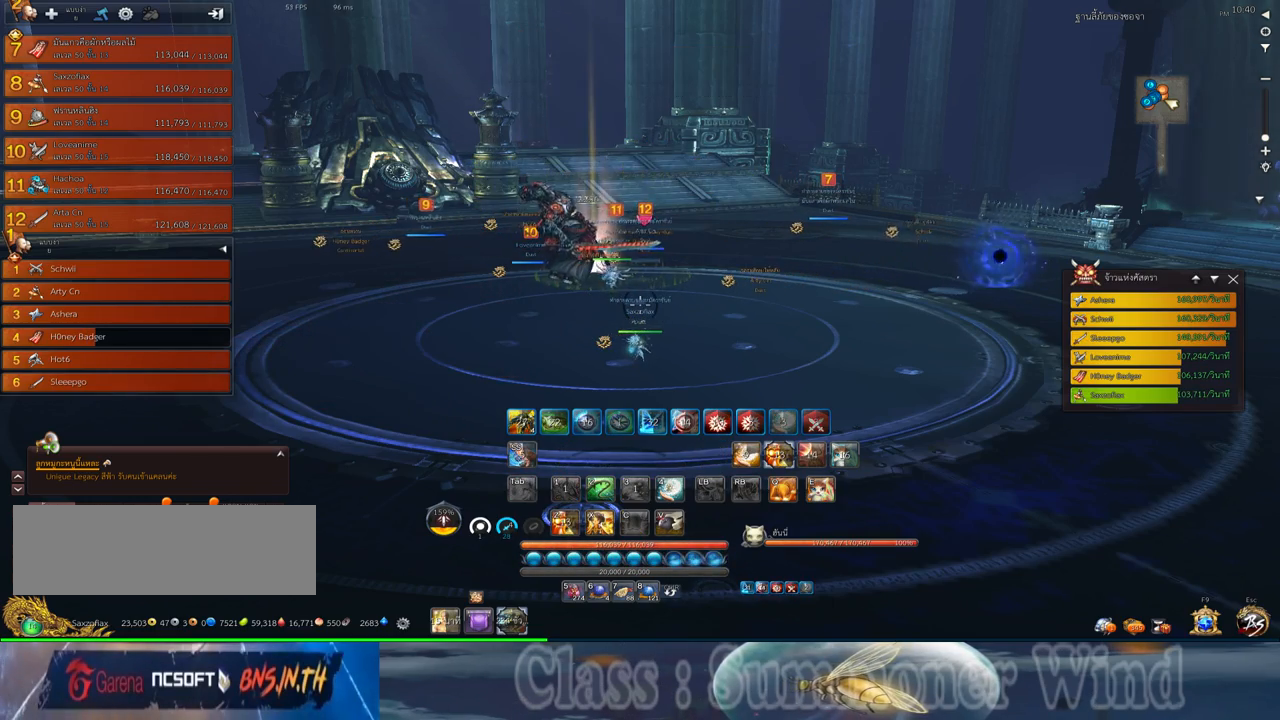
{"keys": [], "mouse": [], "events": [[400, "z", "down"], [484, "z", "up"]]}
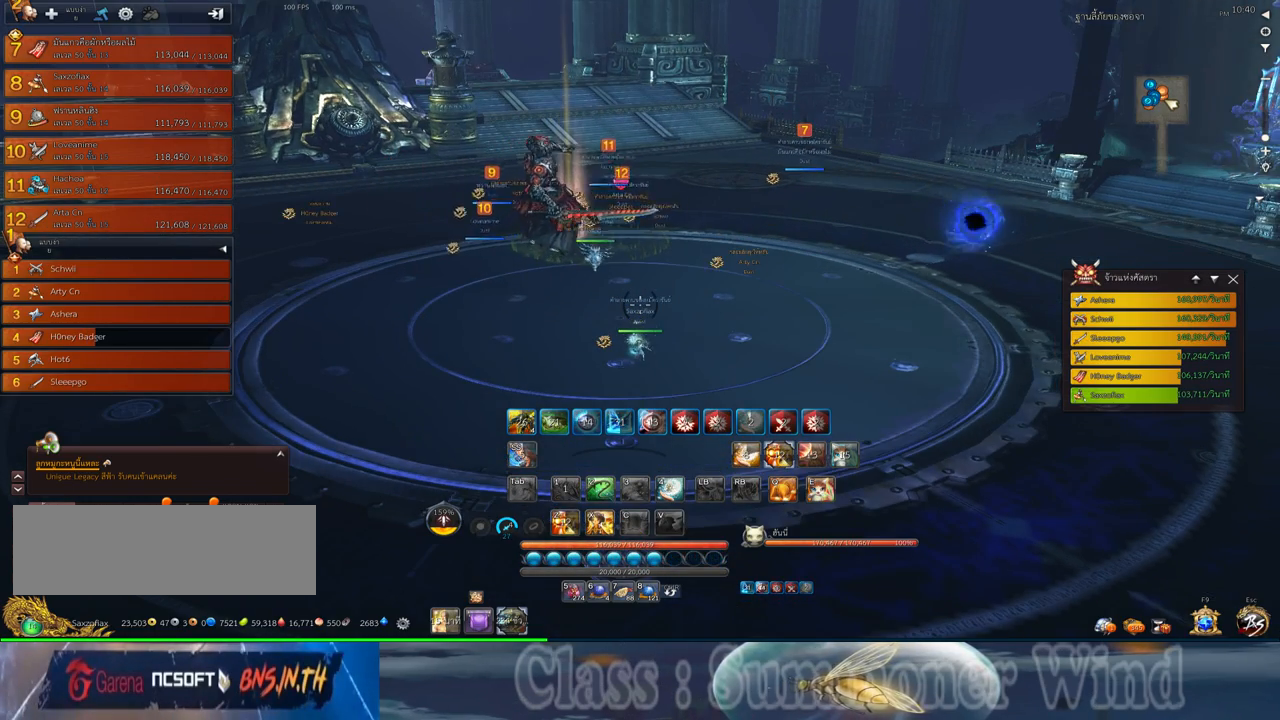
{"keys": [], "mouse": [], "events": [[84, "z", "down"], [184, "z", "up"]]}
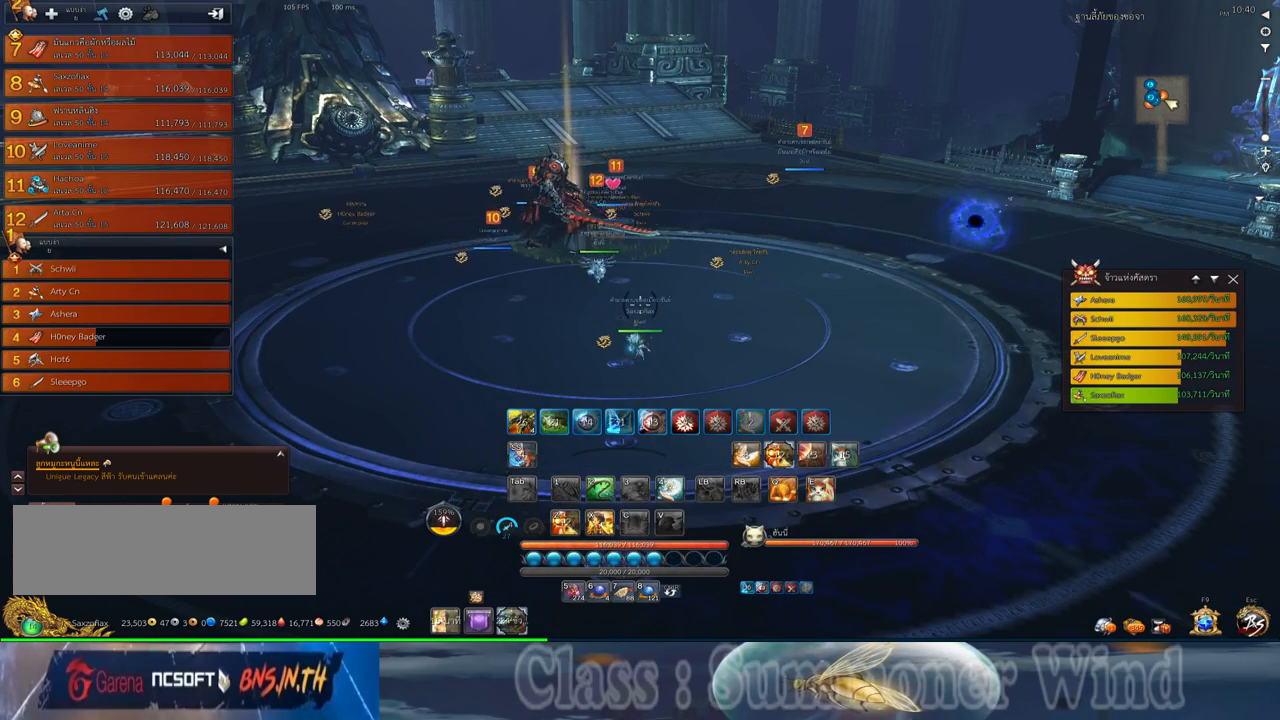
{"keys": [], "mouse": [], "events": []}
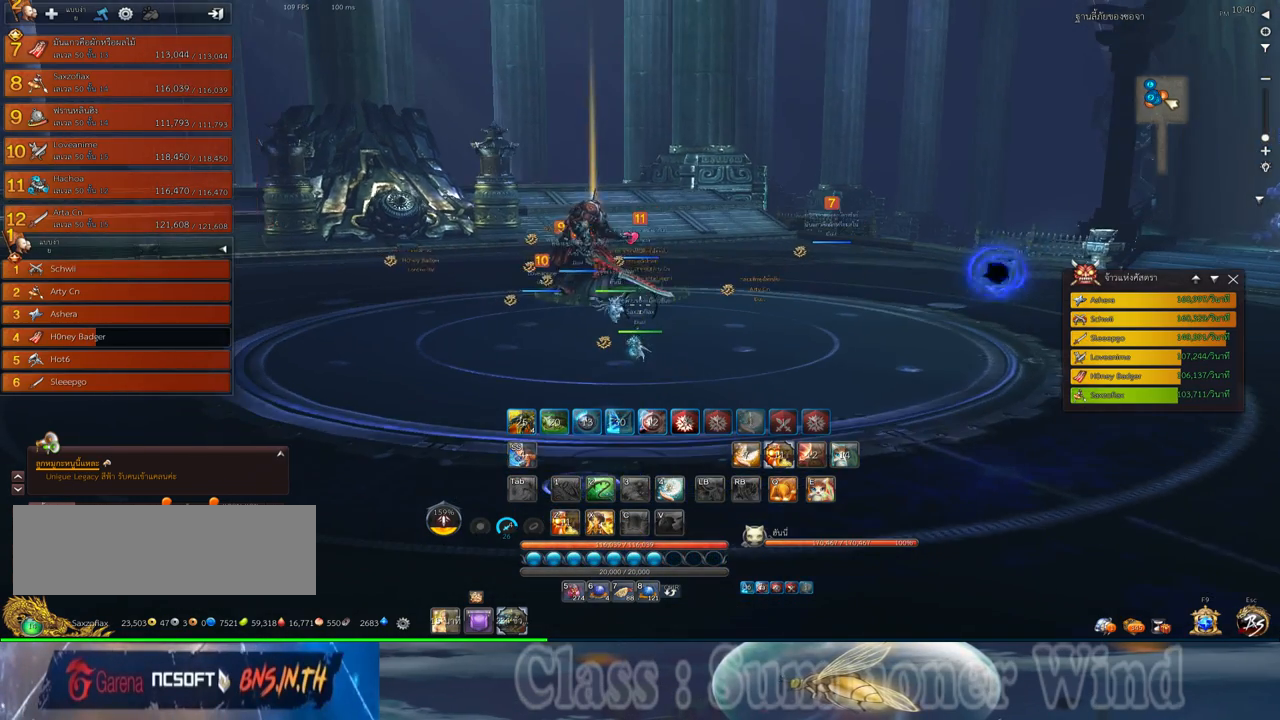
{"keys": [], "mouse": [], "events": []}
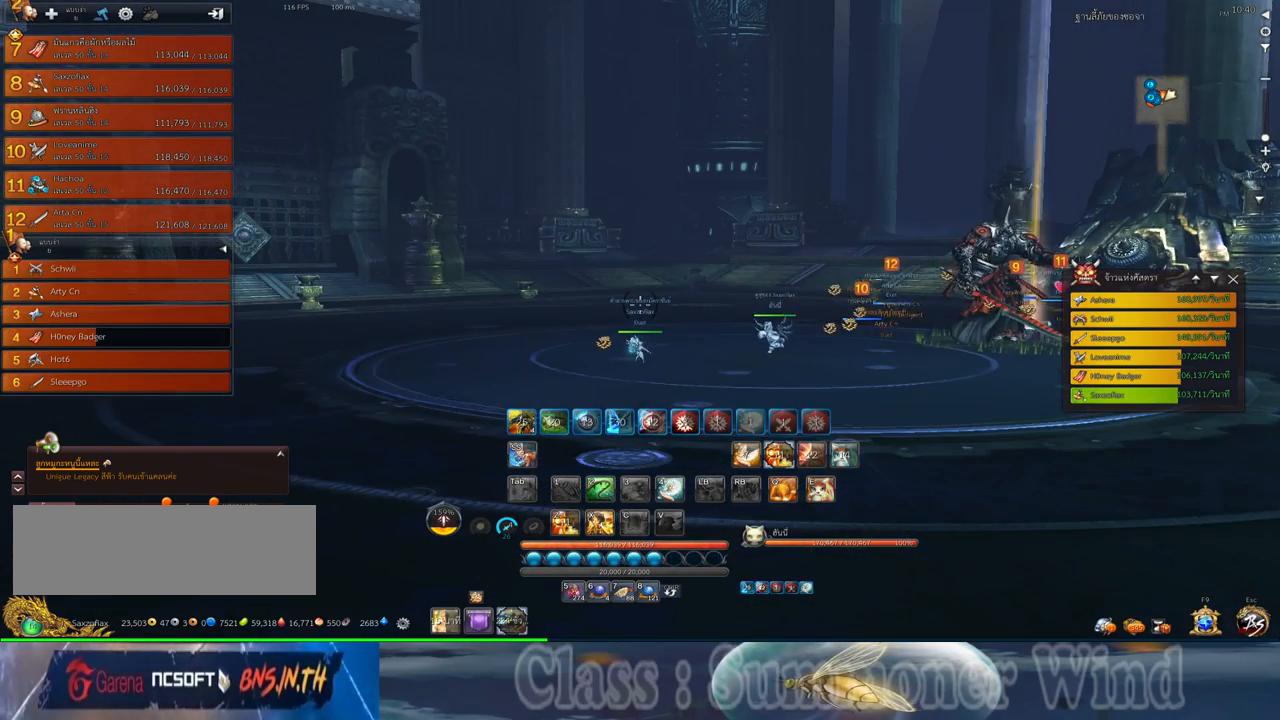
{"keys": [], "mouse": [], "events": []}
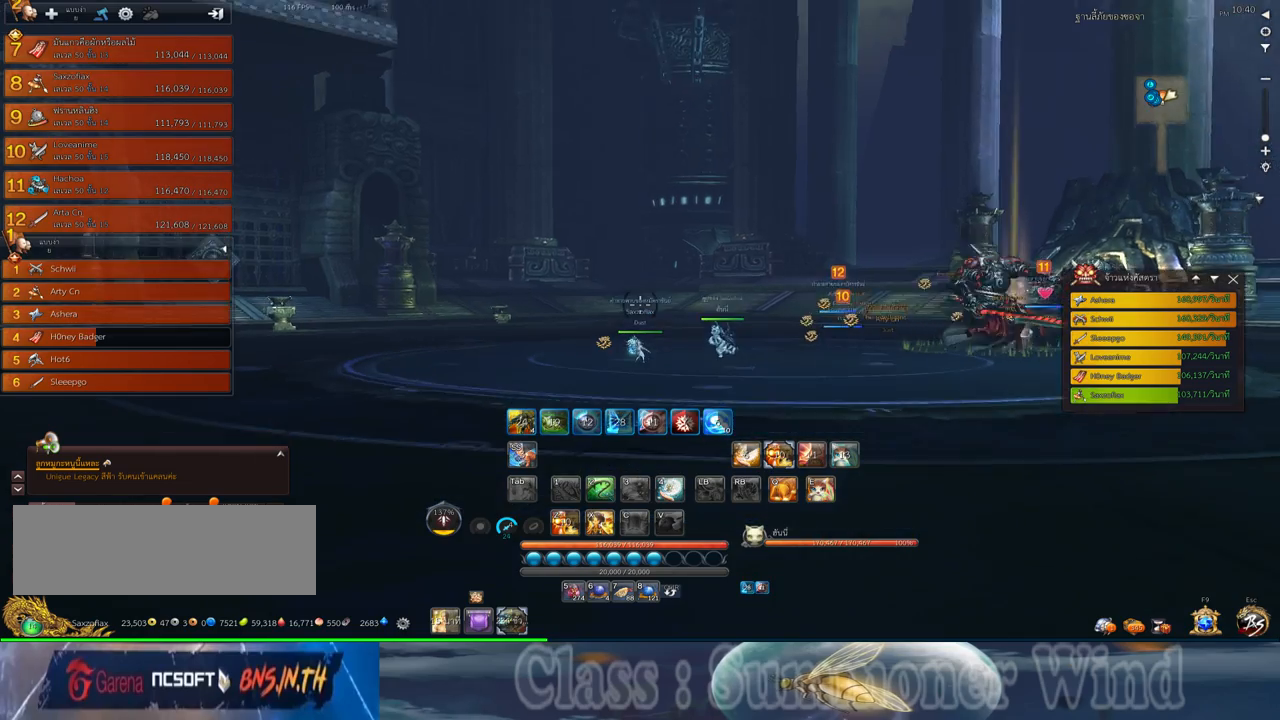
{"keys": [], "mouse": [], "events": []}
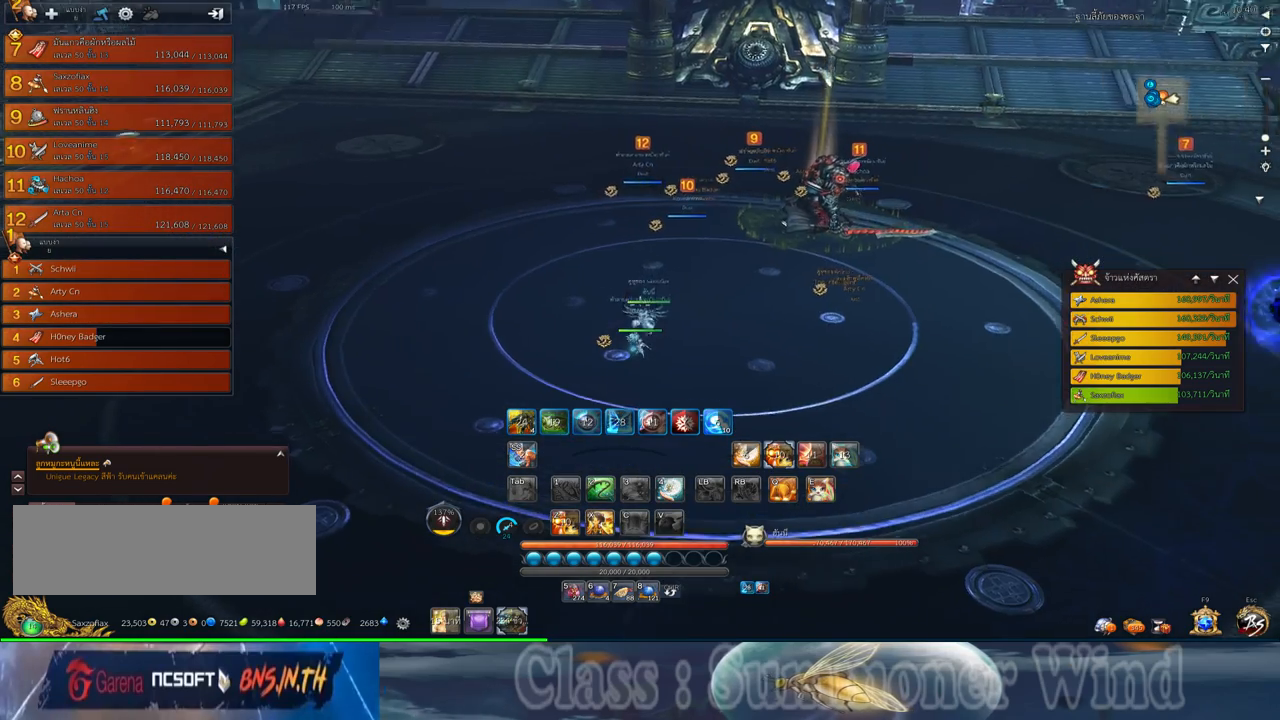
{"keys": [], "mouse": [], "events": []}
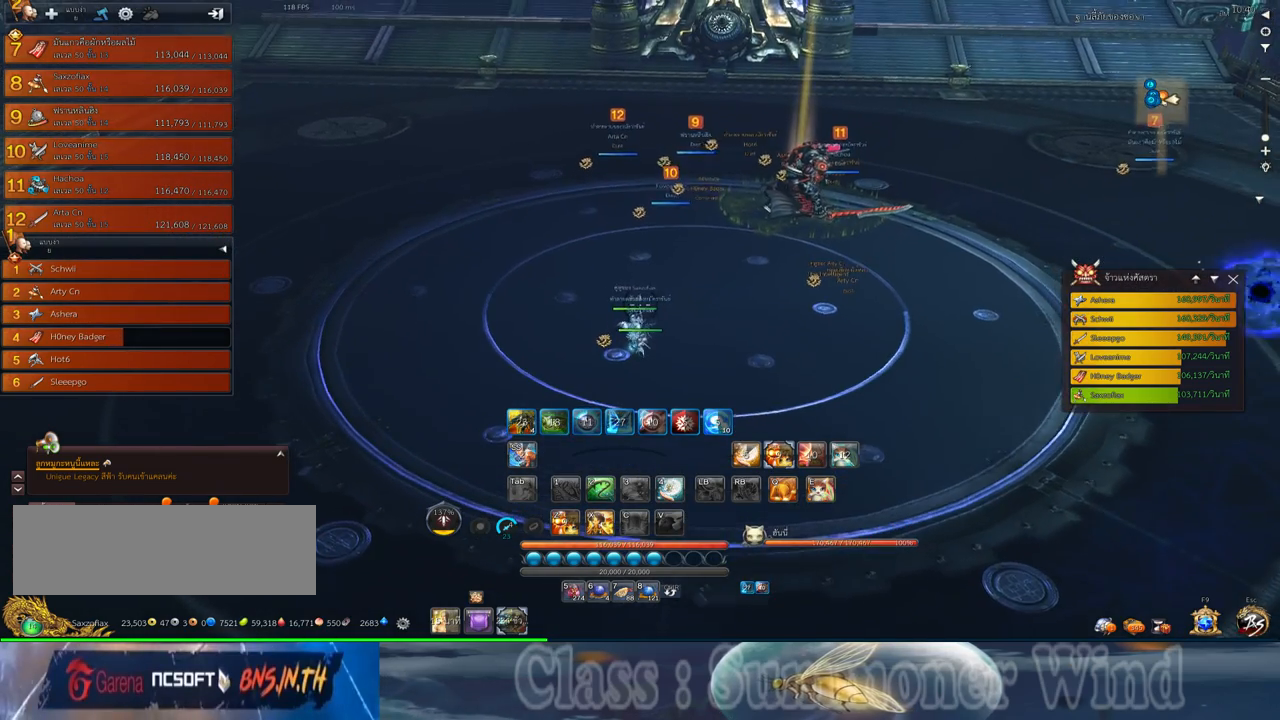
{"keys": [], "mouse": [], "events": []}
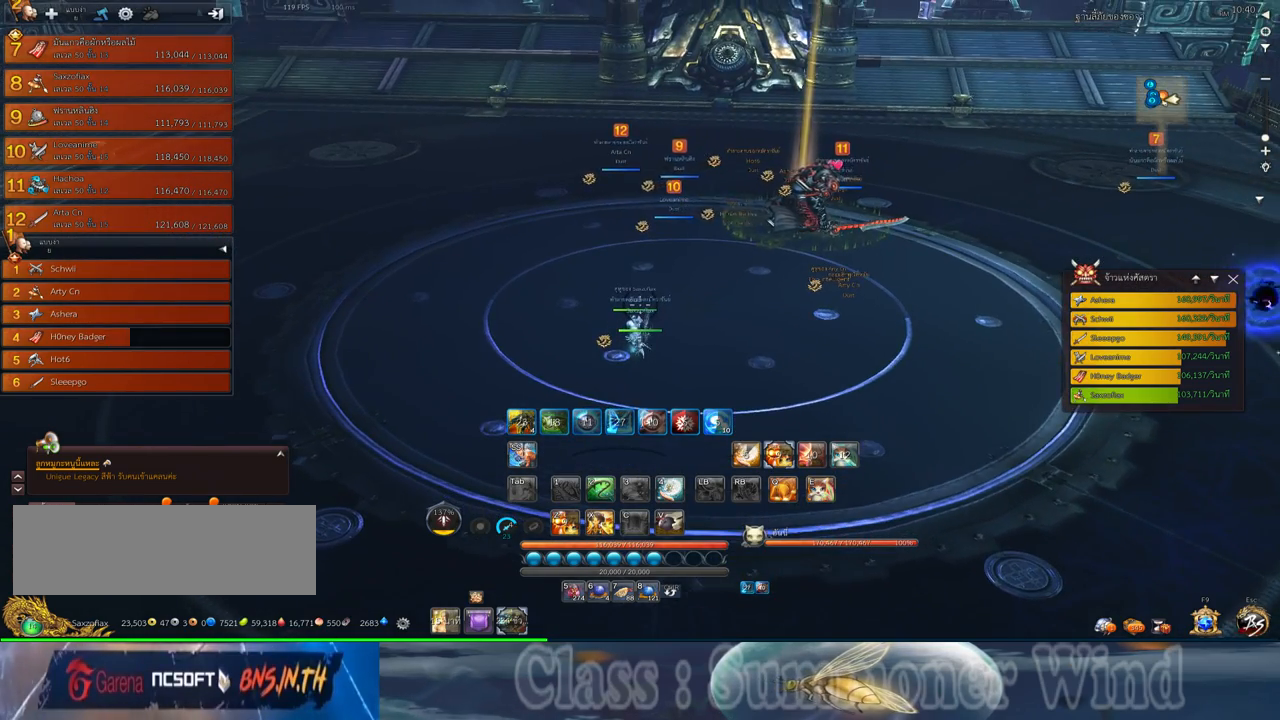
{"keys": [], "mouse": [], "events": []}
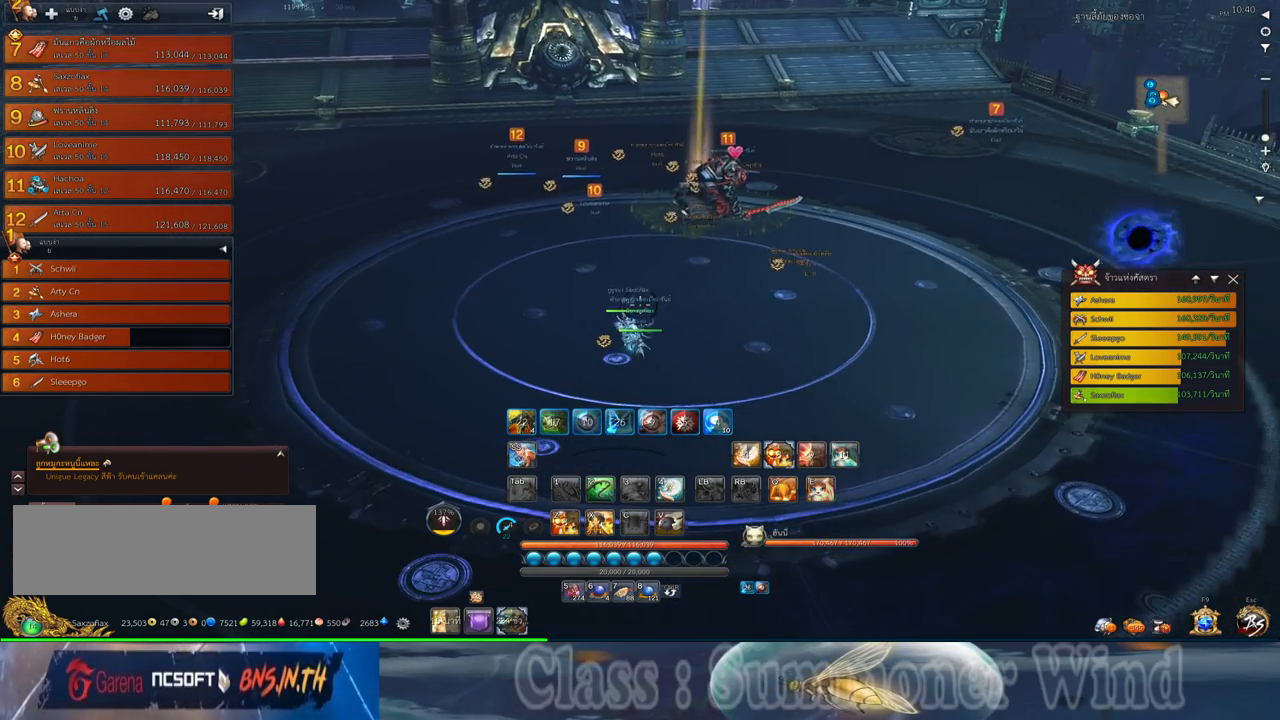
{"keys": [], "mouse": [], "events": []}
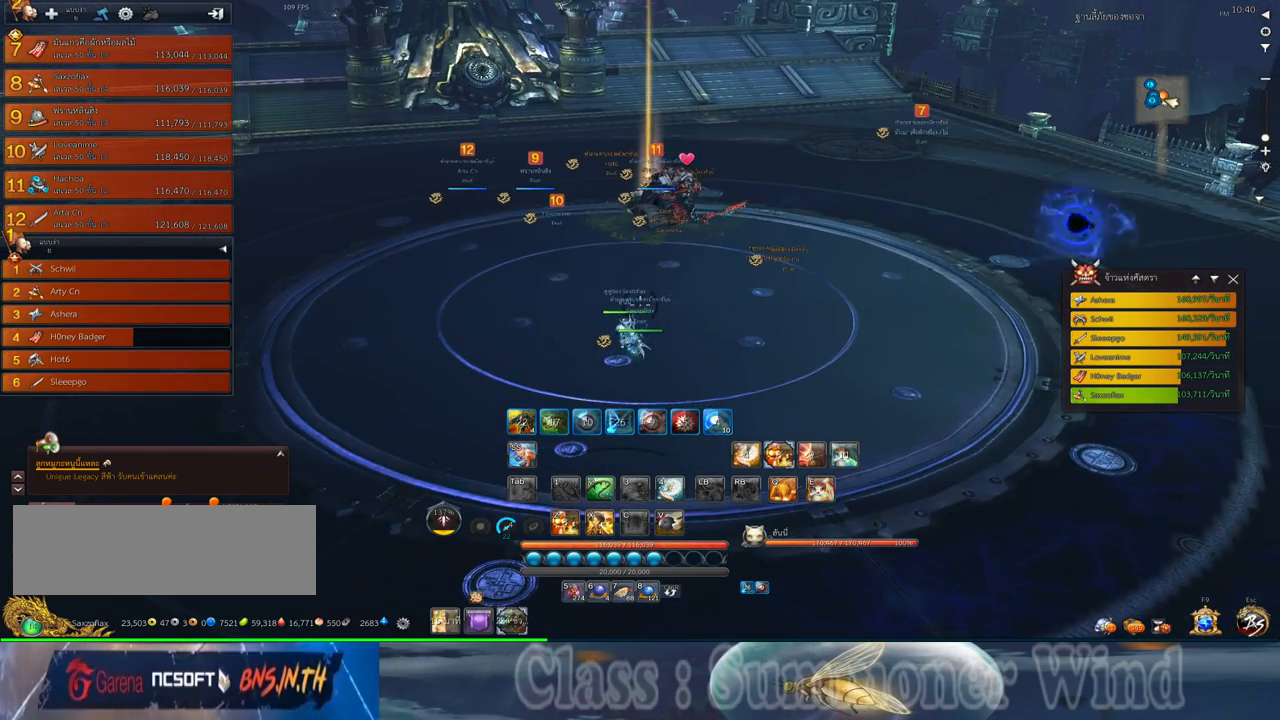
{"keys": [], "mouse": [], "events": [[67, "w", "down"], [167, "w", "up"]]}